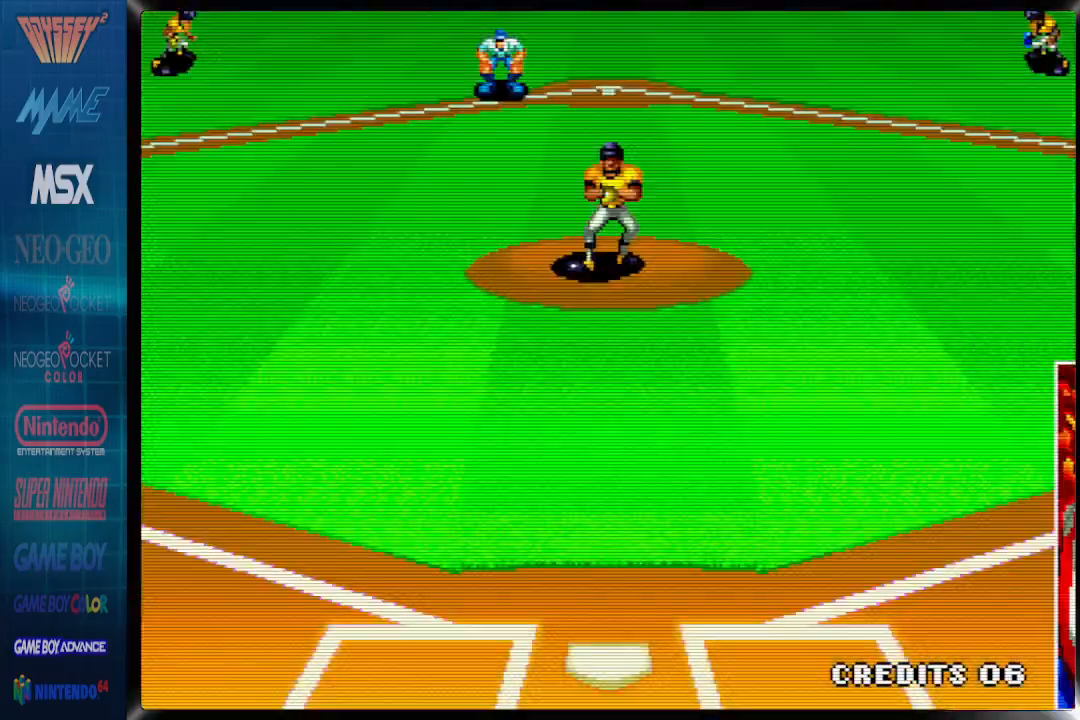
Gameplay with a controller (PlayStation layout); each line is a JSON object with the inputs held at the frame after it. "events" lists button and stick changes between this image and that frame as [ms after this image, input, new state], when the widget could be followed in between. Not read: DPAD_RIGHT left_stick right_stick.
{"buttons": [], "events": []}
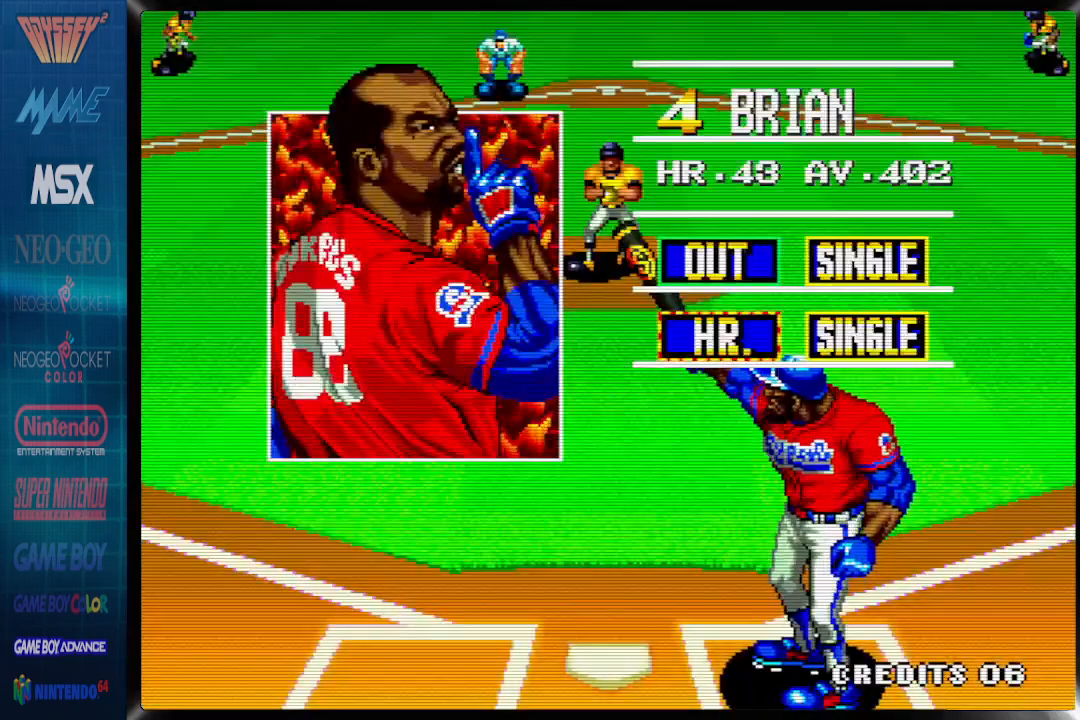
{"buttons": [], "events": []}
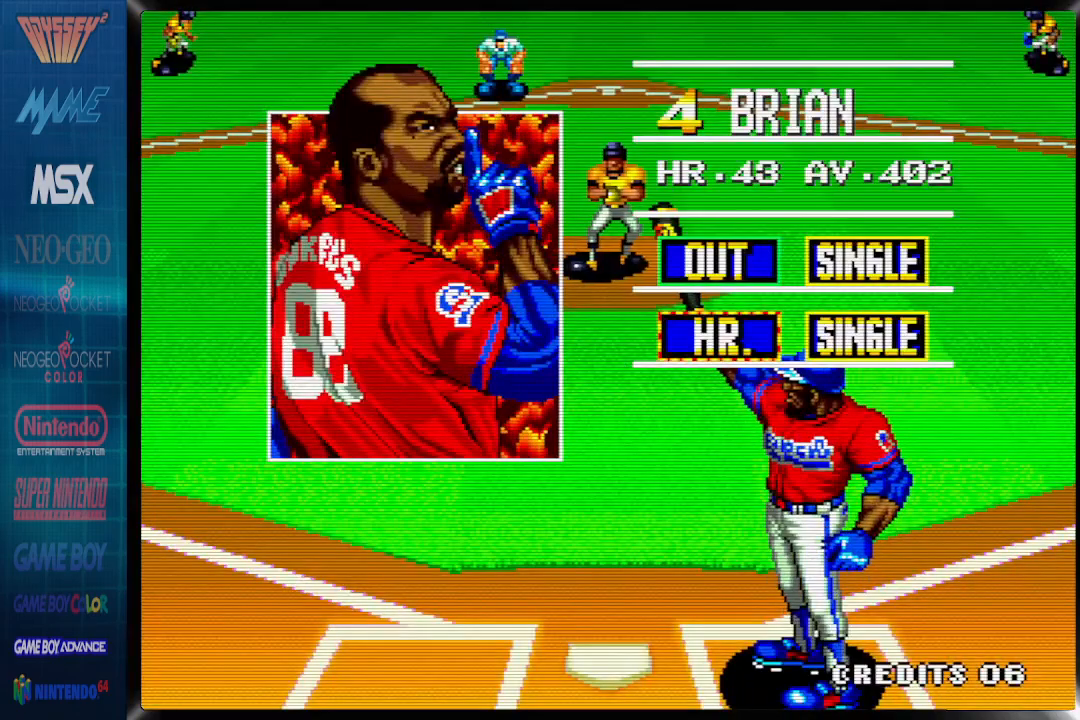
{"buttons": [], "events": []}
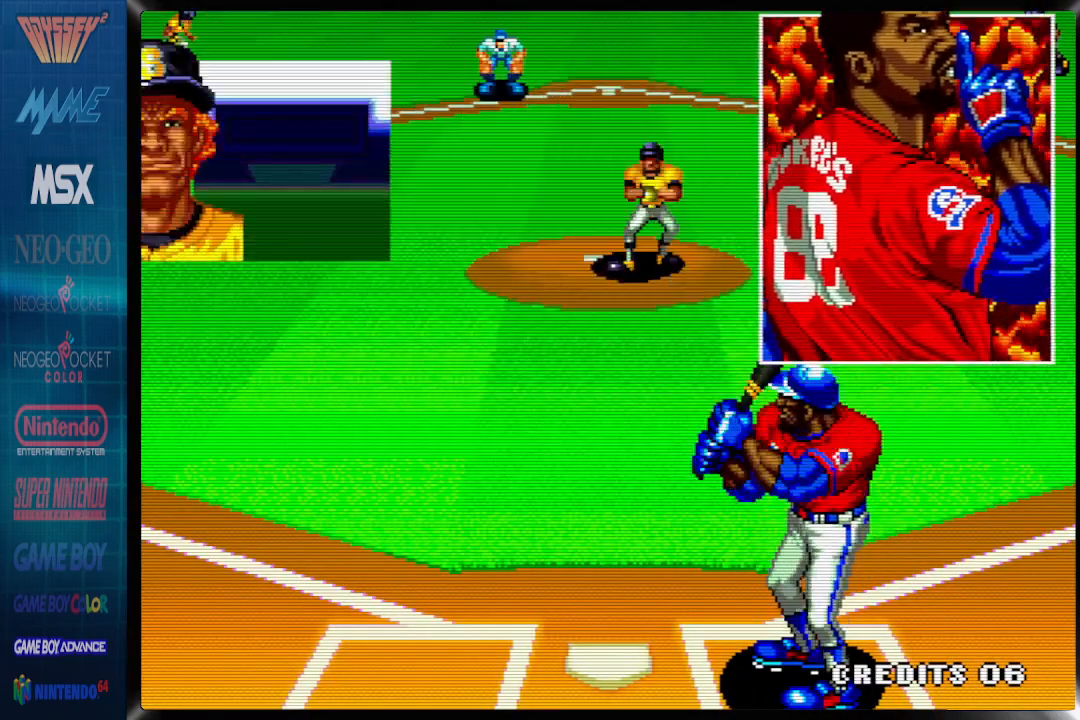
{"buttons": ["CROSS"], "events": [[367, "CROSS", "down"]]}
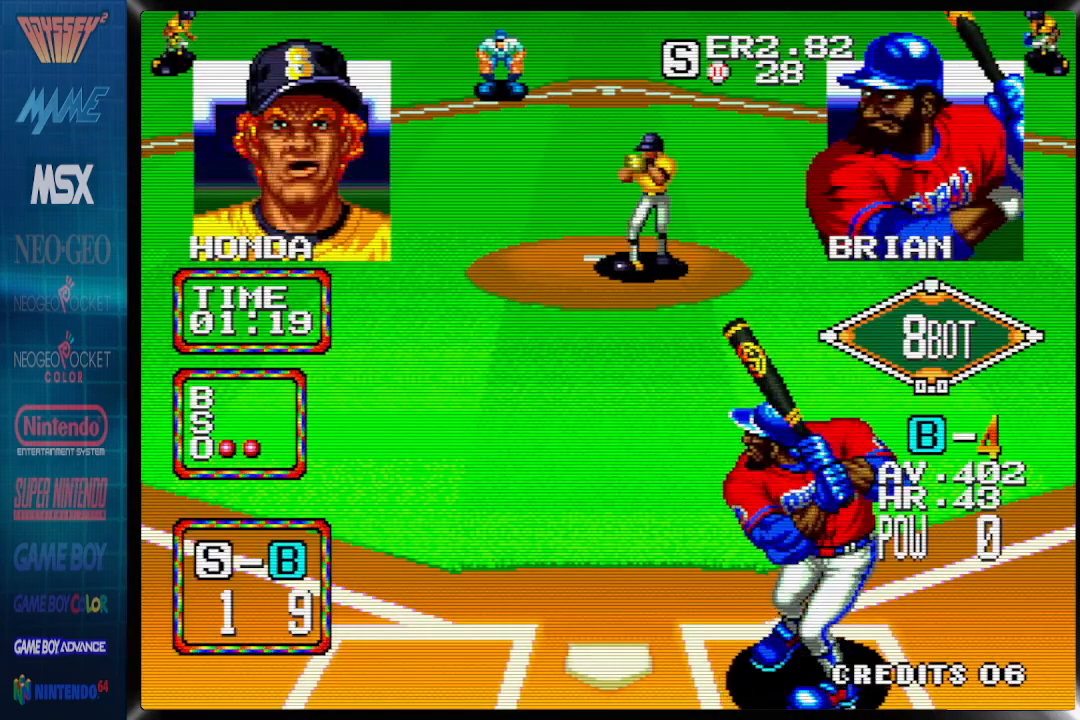
{"buttons": ["CROSS"], "events": []}
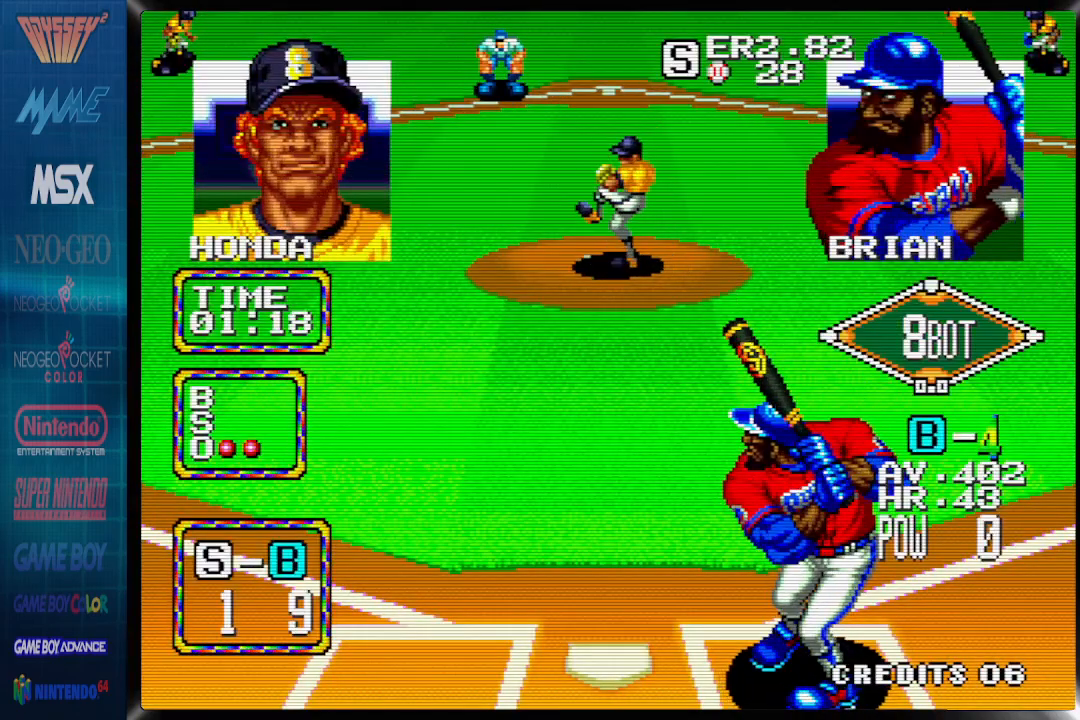
{"buttons": ["CROSS"], "events": []}